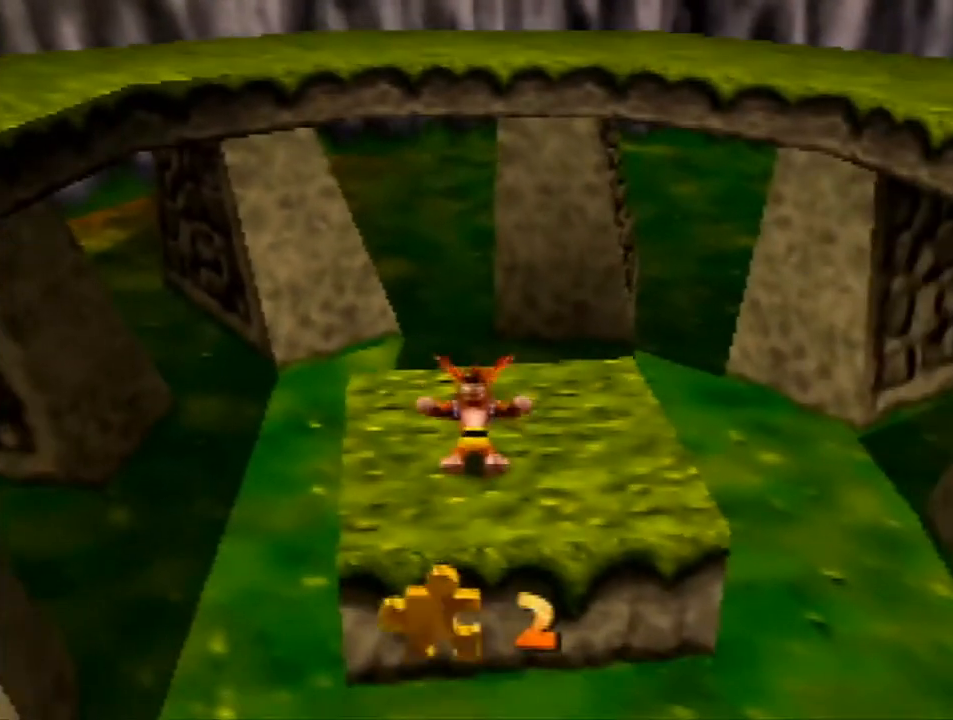
Gameplay with a controller (Nintendo layout); each line is a JSON object with the inputs held at the frame after it. "events" lists button and stick changes between this image and that frame as [ms after this image, input, new state], when the widget could be followed in between. Not read: L1 L3 R1 R3.
{"buttons": ["Z"], "left_stick": "up", "events": [[300, "A", "down"], [500, "A", "up"]]}
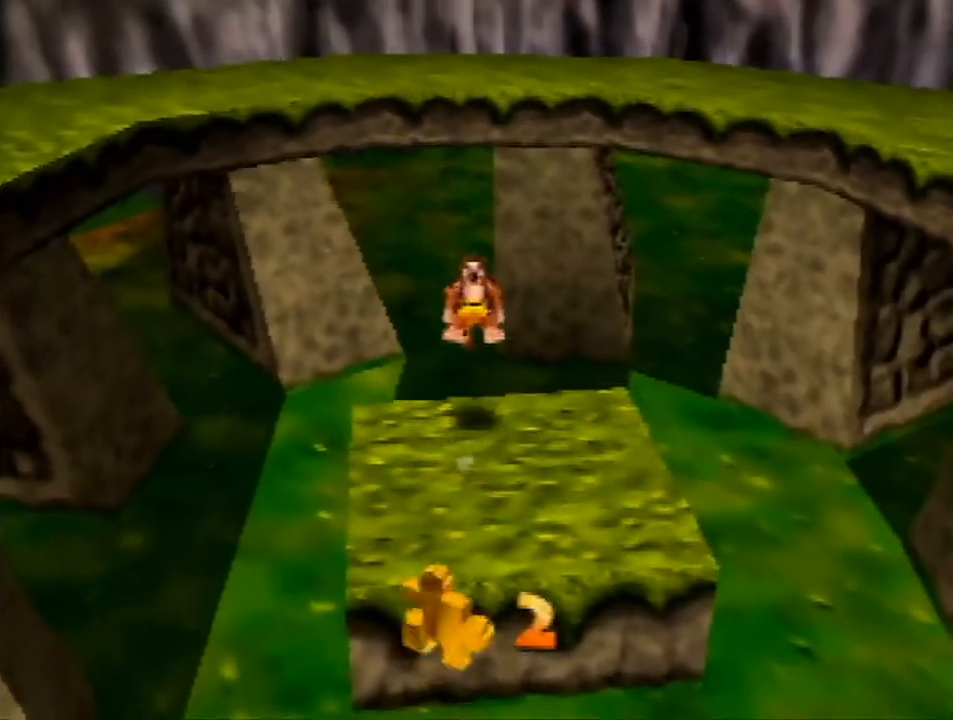
{"buttons": ["Z"], "left_stick": "up", "events": []}
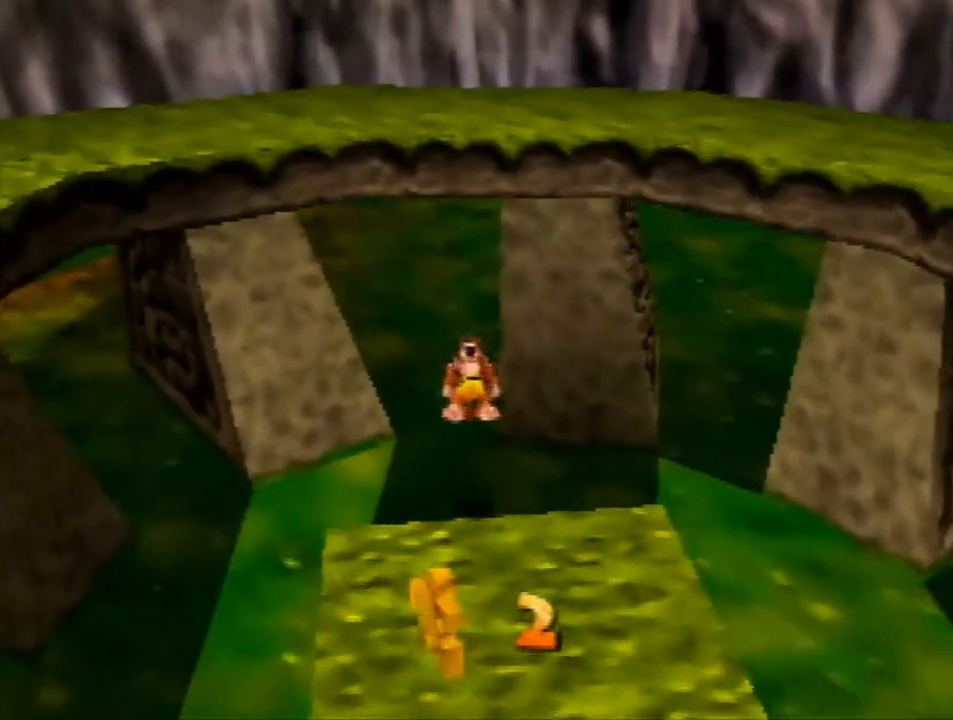
{"buttons": ["Z"], "left_stick": "up", "events": []}
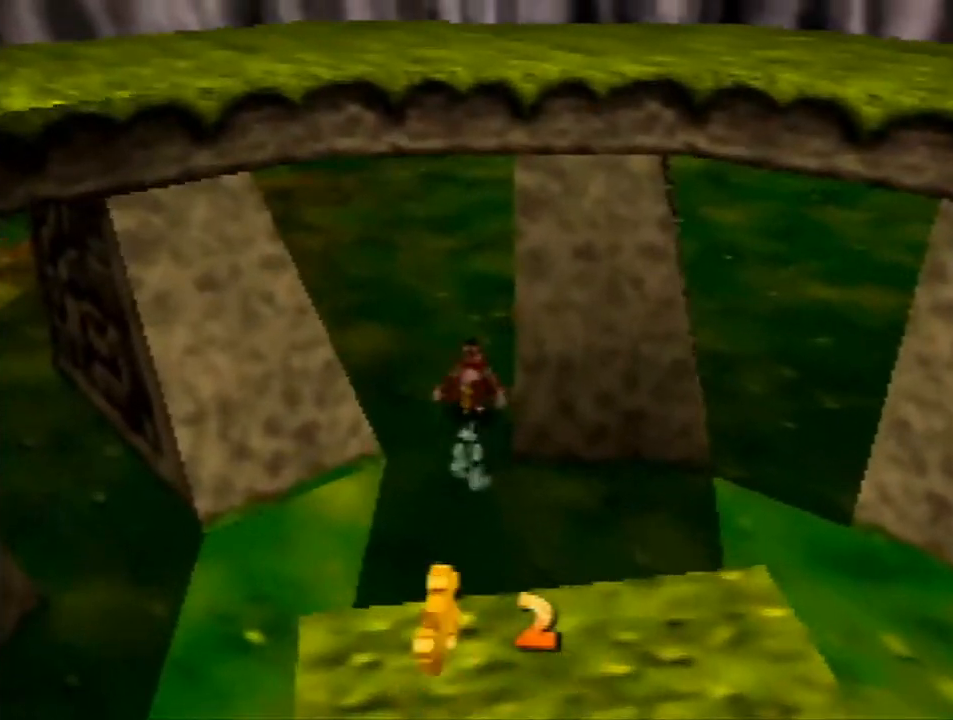
{"buttons": ["Z"], "left_stick": "up", "events": [[33, "A", "down"], [167, "A", "up"]]}
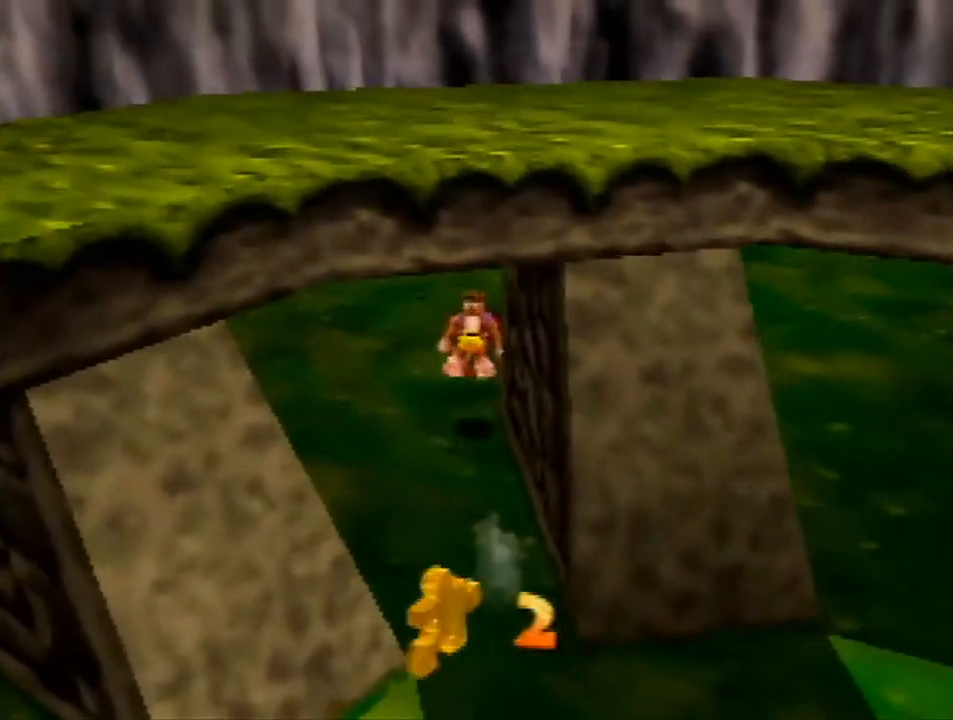
{"buttons": ["A", "Z"], "left_stick": "down-left", "events": [[100, "left_stick", "up-right"], [233, "left_stick", "right"], [400, "left_stick", "down-left"], [467, "A", "down"]]}
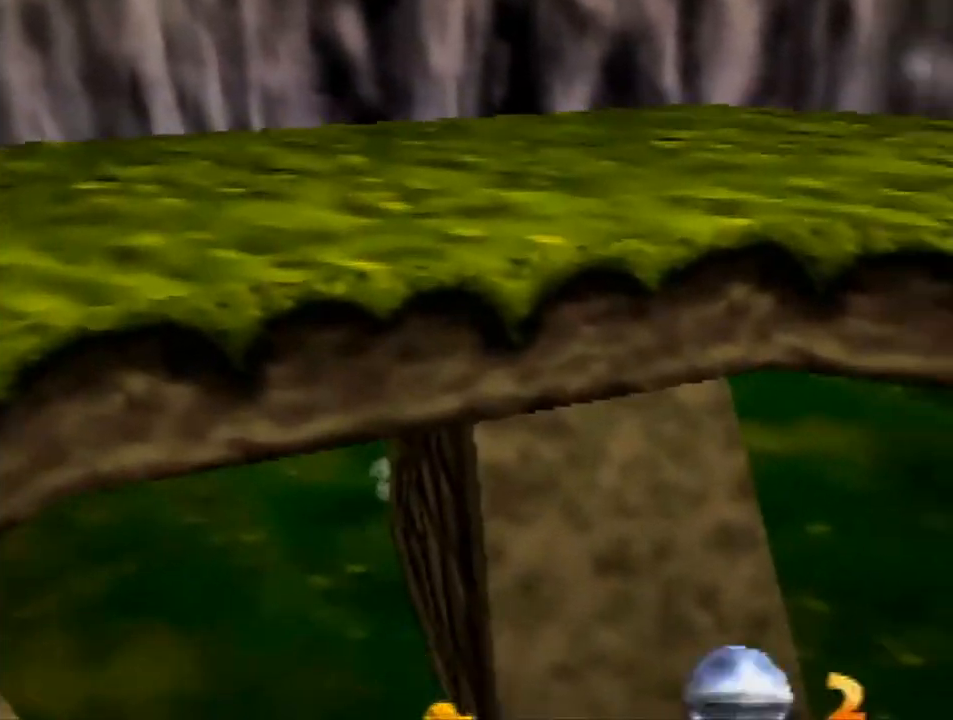
{"buttons": ["Z"], "left_stick": "left", "events": [[100, "A", "up"], [467, "left_stick", "left"]]}
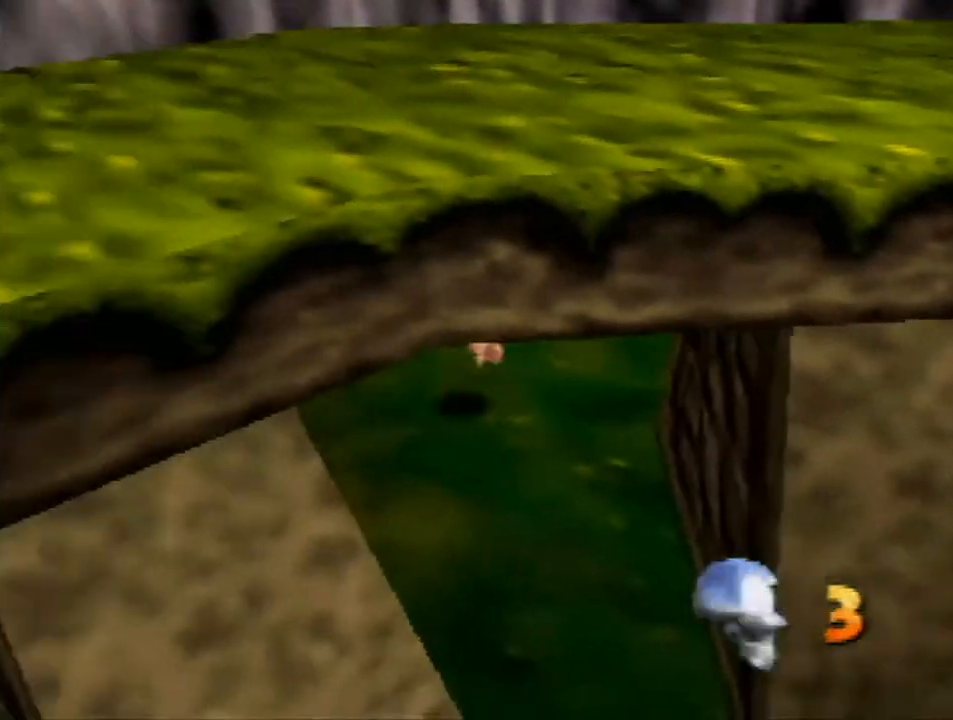
{"buttons": ["Z"], "left_stick": "up-left", "events": [[200, "A", "down"], [267, "A", "up"], [333, "left_stick", "up-left"]]}
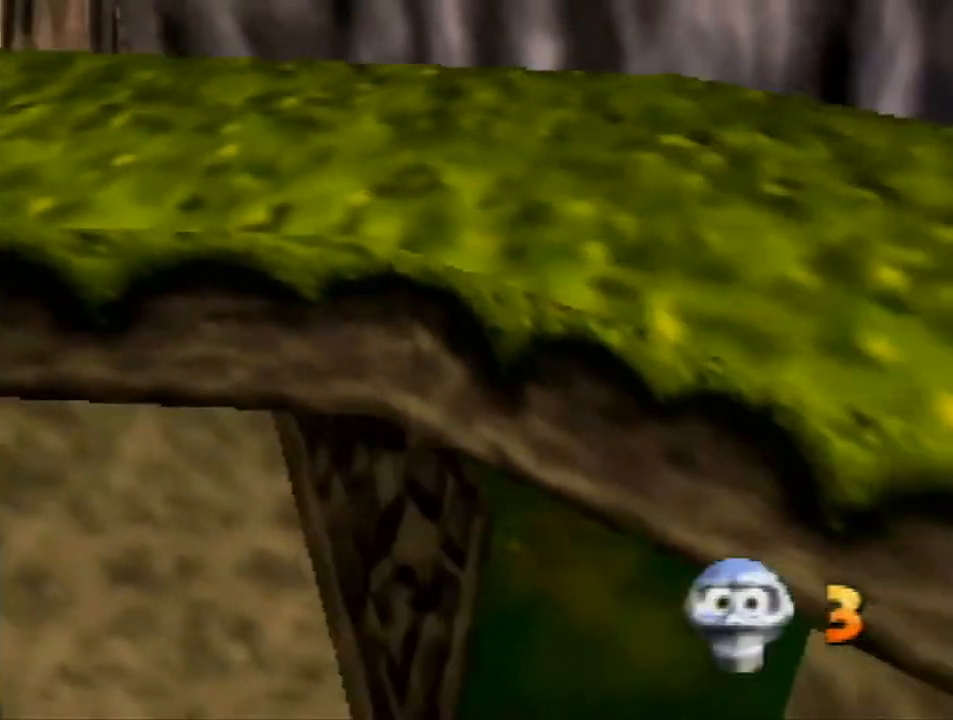
{"buttons": ["A", "Z"], "left_stick": "left", "events": [[33, "C_LEFT", "down"], [133, "C_LEFT", "up"], [300, "left_stick", "left"], [433, "A", "down"]]}
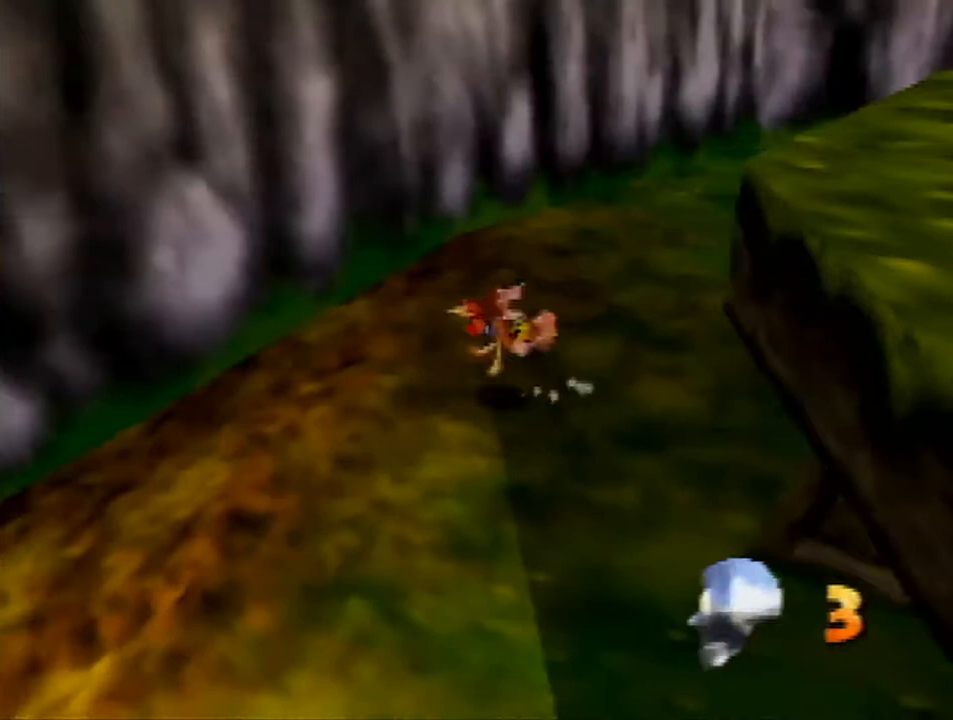
{"buttons": ["Z"], "left_stick": "left", "events": [[33, "A", "up"]]}
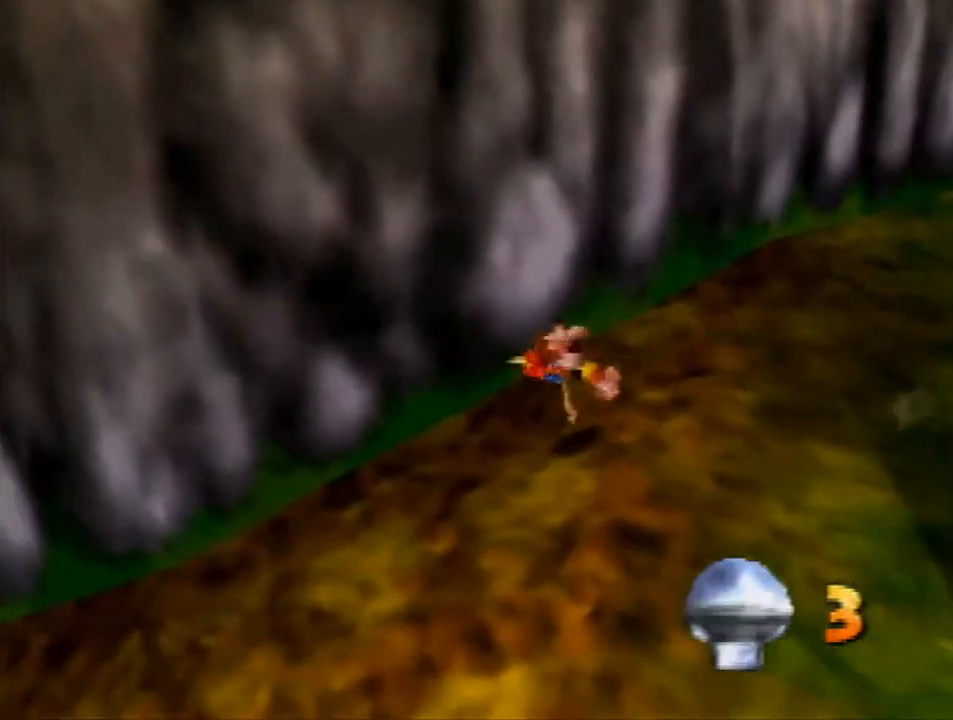
{"buttons": ["Z"], "left_stick": "down-left", "events": [[267, "A", "down"], [267, "left_stick", "down-left"], [333, "A", "up"]]}
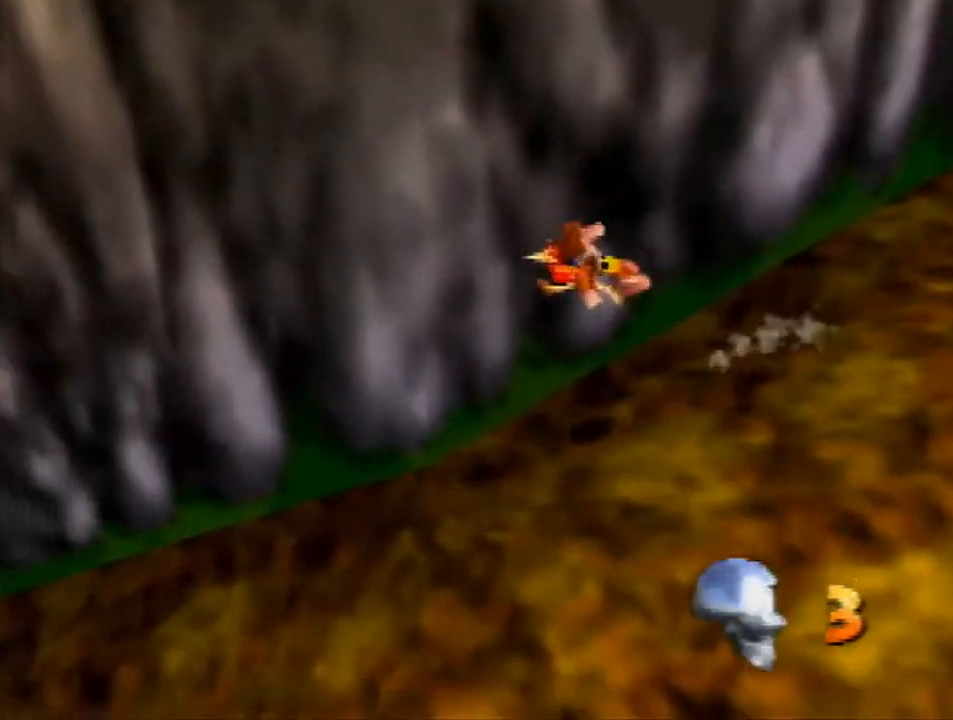
{"buttons": ["Z"], "left_stick": "down-left", "events": []}
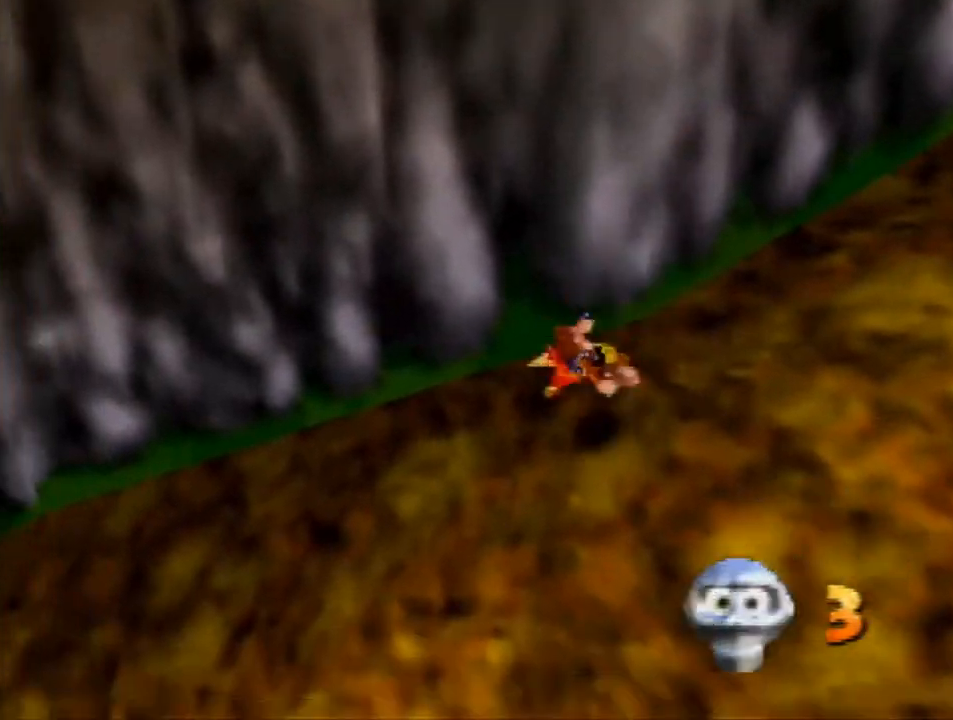
{"buttons": ["Z"], "left_stick": "down-left", "events": [[200, "A", "down"], [267, "A", "up"]]}
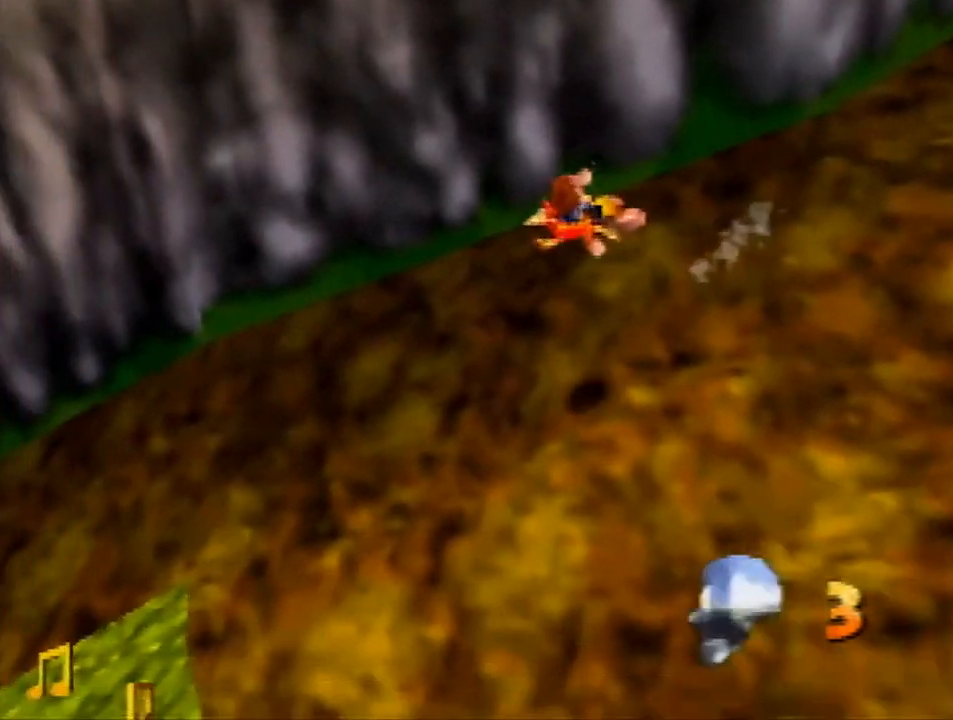
{"buttons": ["Z"], "left_stick": "left", "events": [[167, "left_stick", "left"]]}
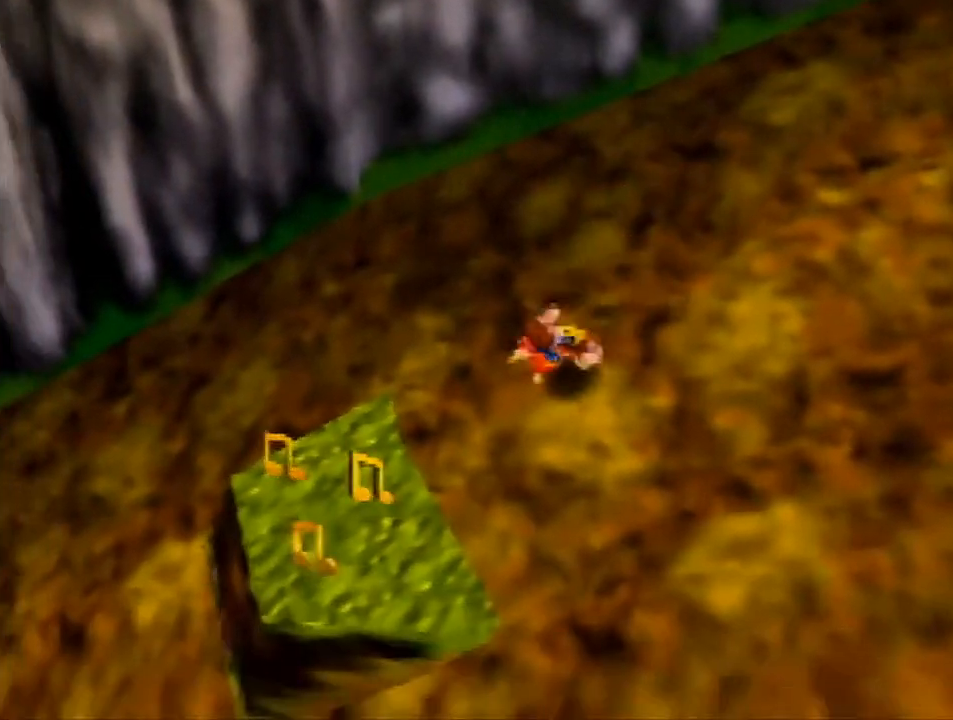
{"buttons": ["Z"], "left_stick": "down-left", "events": [[367, "left_stick", "down-left"]]}
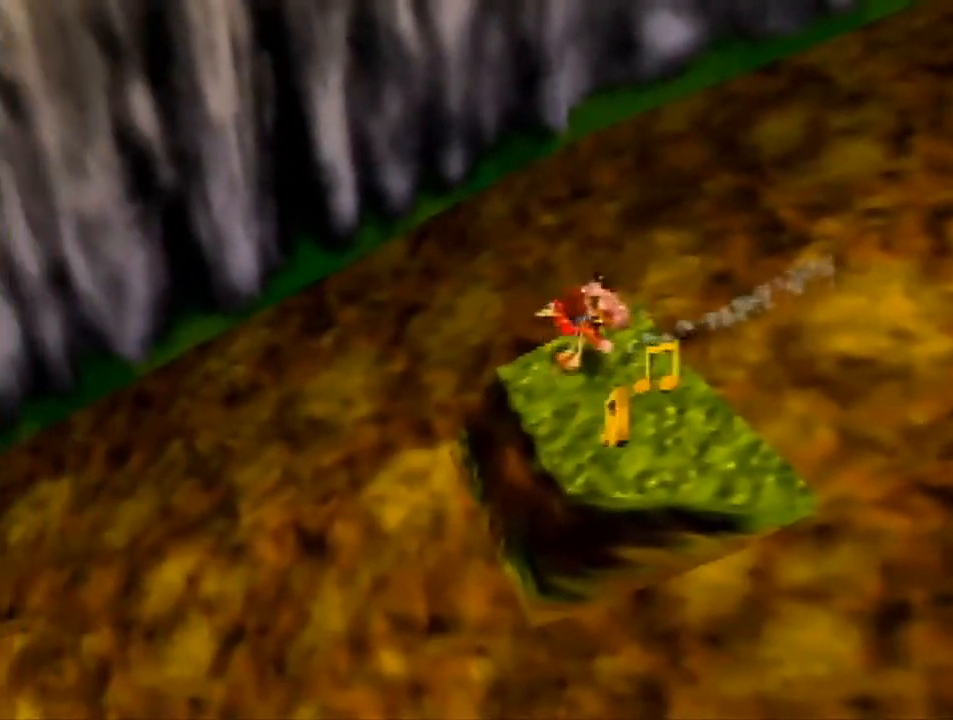
{"buttons": ["Z"], "left_stick": "down-left", "events": [[100, "left_stick", "right"], [433, "left_stick", "down-left"]]}
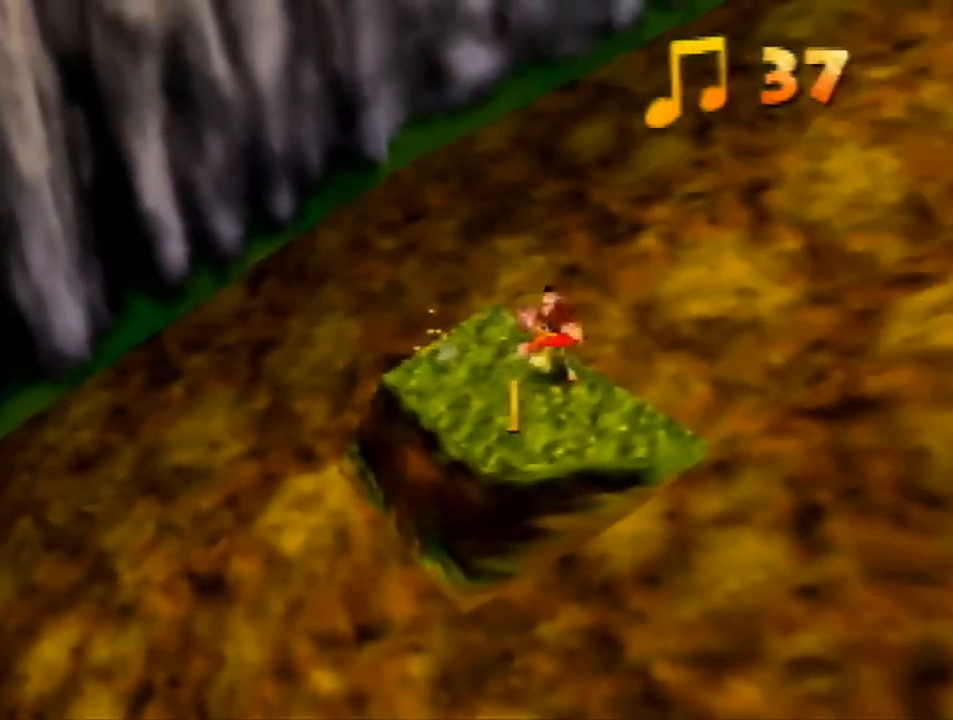
{"buttons": ["Z"], "left_stick": "down-right", "events": [[167, "left_stick", "down-right"], [300, "A", "down"], [500, "A", "up"]]}
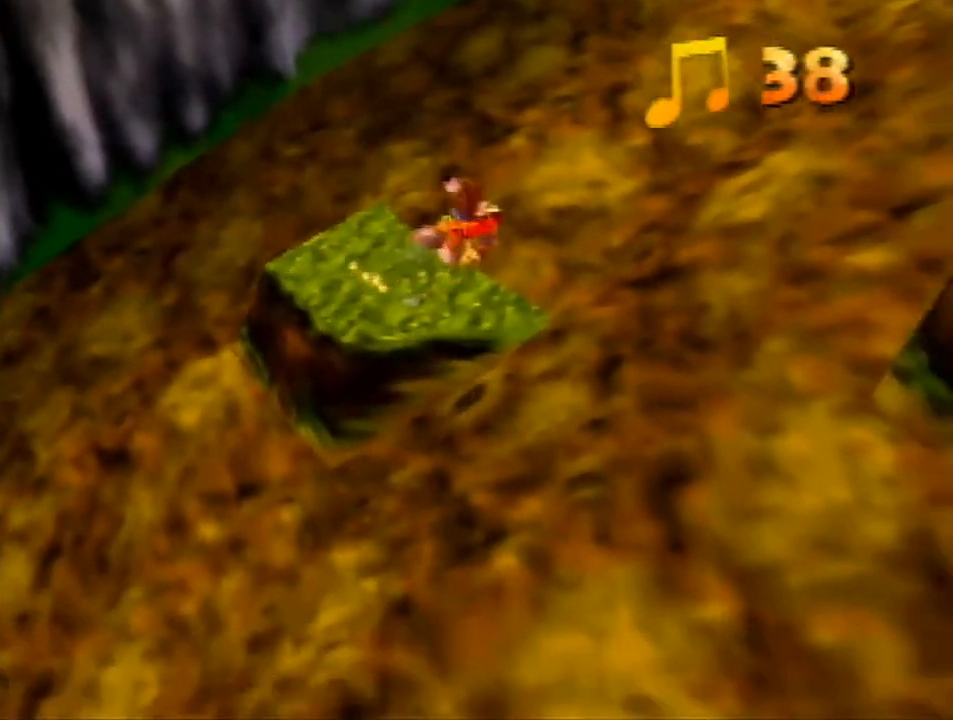
{"buttons": ["Z"], "left_stick": "right", "events": [[400, "left_stick", "right"]]}
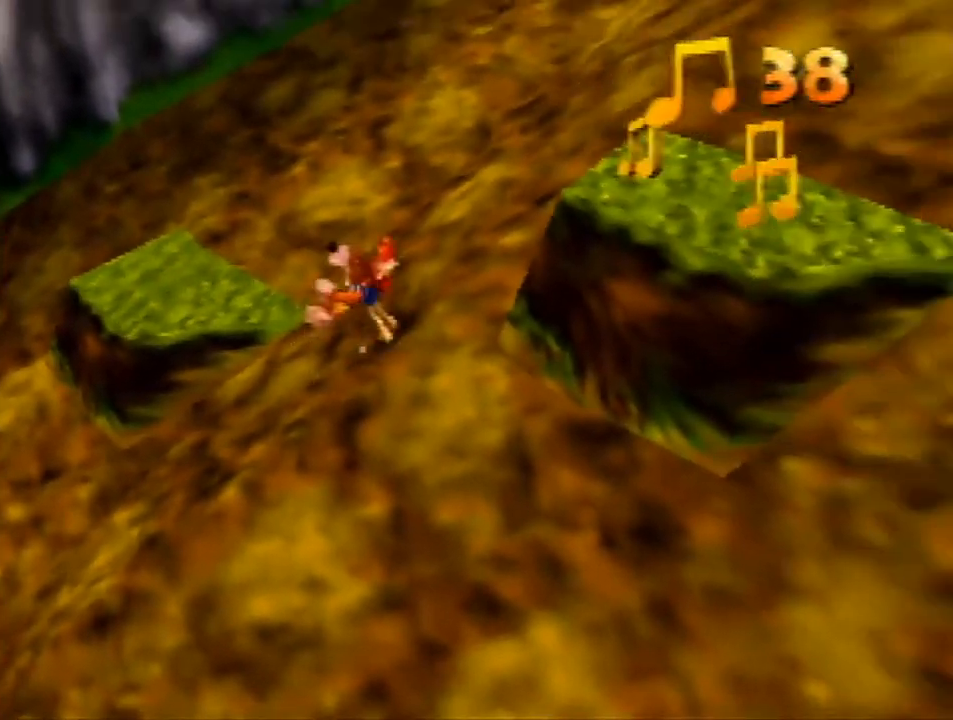
{"buttons": ["A", "Z"], "left_stick": "right", "events": [[100, "left_stick", "down-right"], [133, "A", "down"], [400, "left_stick", "right"]]}
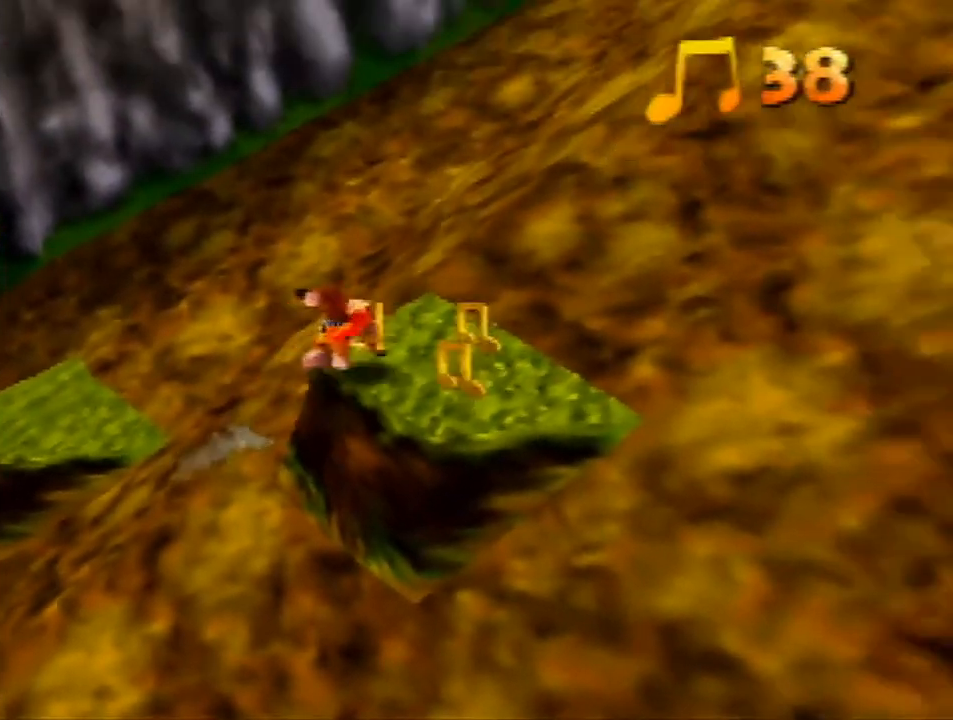
{"buttons": ["Z"], "left_stick": "up", "events": [[33, "A", "up"], [300, "left_stick", "down-left"], [500, "left_stick", "up"]]}
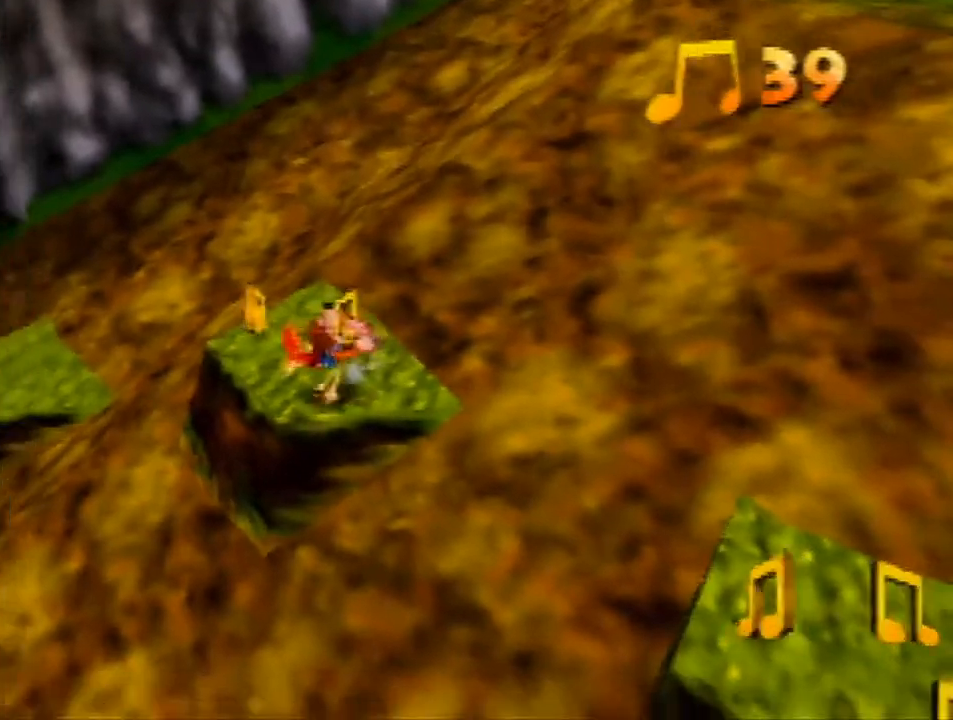
{"buttons": ["Z"], "left_stick": "up-right", "events": [[167, "left_stick", "up-left"], [433, "left_stick", "up-right"]]}
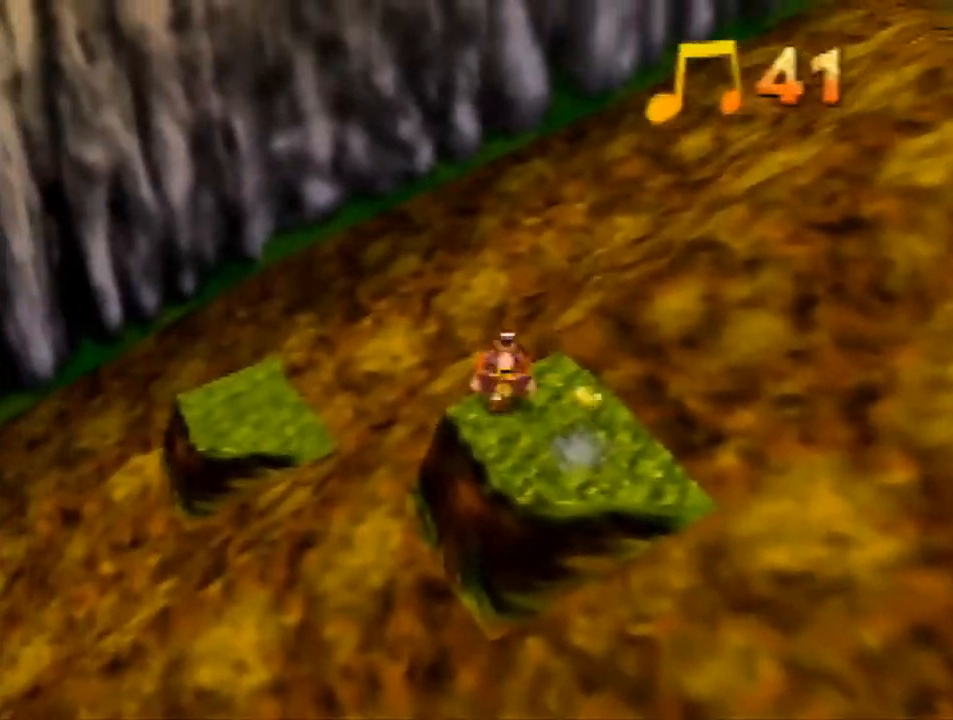
{"buttons": ["Z", "C_RIGHT"], "left_stick": "down", "events": [[67, "left_stick", "down-right"], [300, "A", "down"], [333, "A", "up"], [467, "C_RIGHT", "down"], [467, "left_stick", "down"]]}
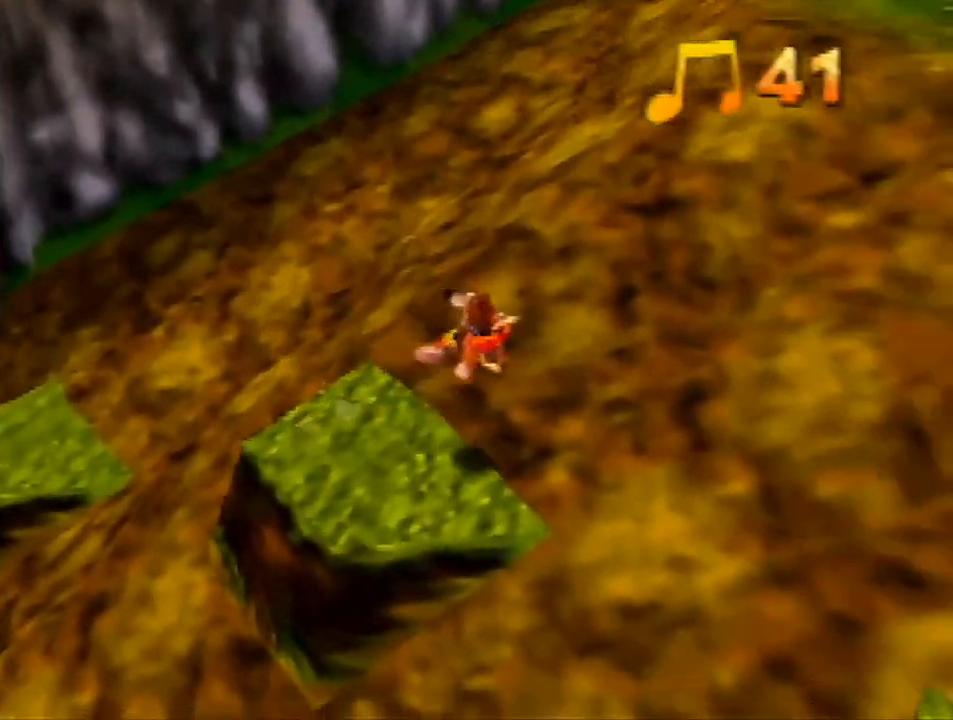
{"buttons": ["Z"], "left_stick": "down", "events": [[33, "C_RIGHT", "up"]]}
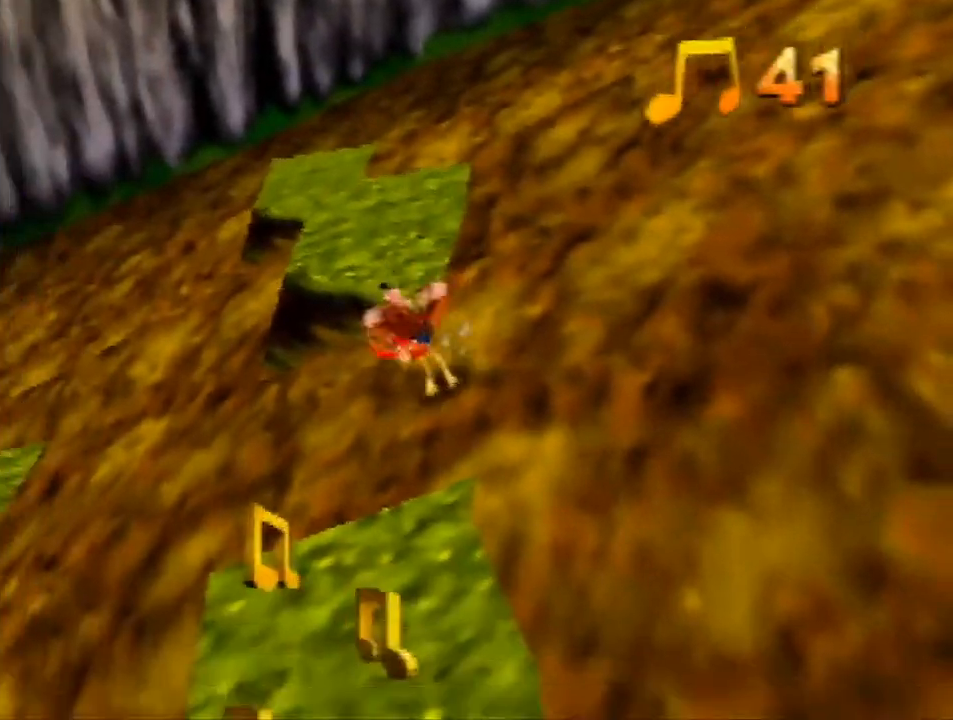
{"buttons": ["Z"], "left_stick": "down-right", "events": [[67, "left_stick", "down-left"], [167, "A", "down"], [233, "left_stick", "down"], [267, "A", "up"], [333, "left_stick", "down-right"]]}
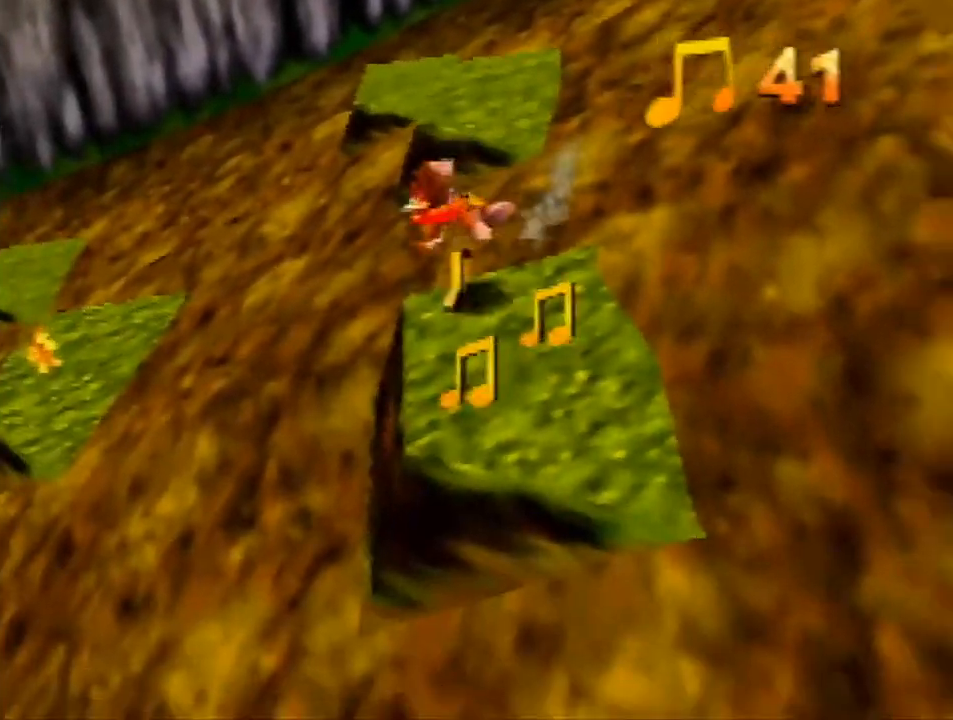
{"buttons": ["Z"], "left_stick": "left", "events": [[300, "left_stick", "down-left"], [500, "left_stick", "left"]]}
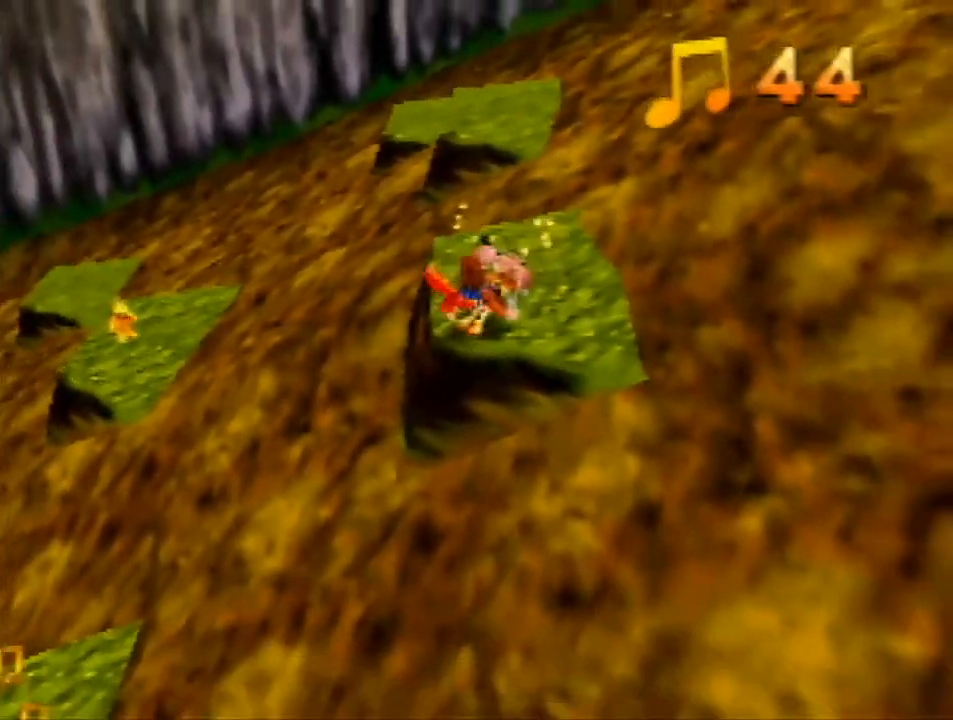
{"buttons": ["Z"], "left_stick": "down-left", "events": [[33, "A", "down"], [167, "A", "up"], [233, "left_stick", "down-left"]]}
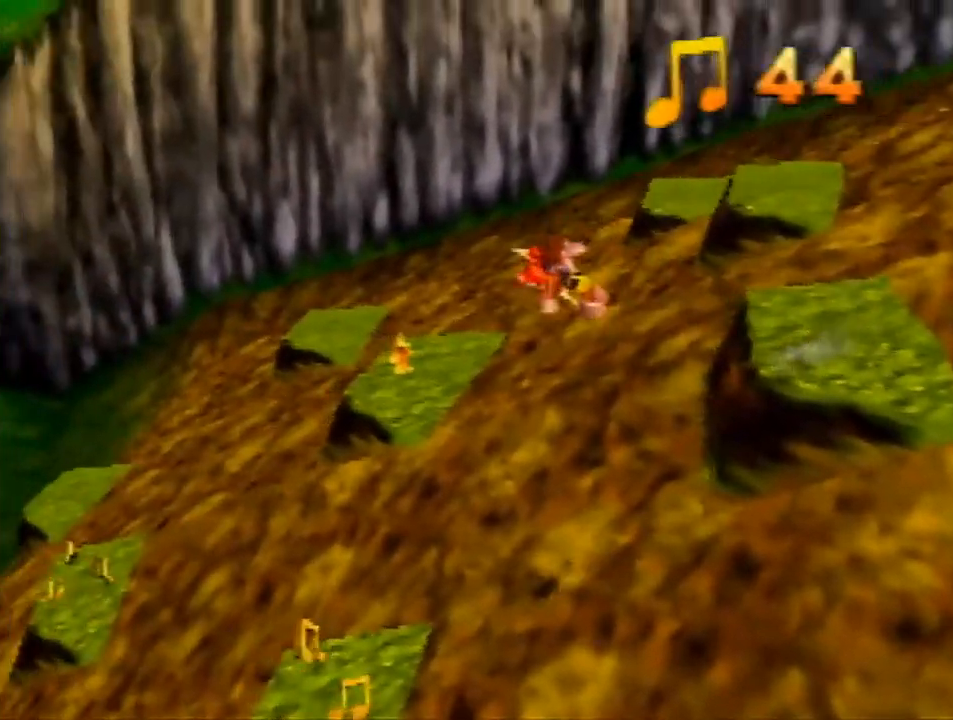
{"buttons": ["Z"], "left_stick": "down-left", "events": []}
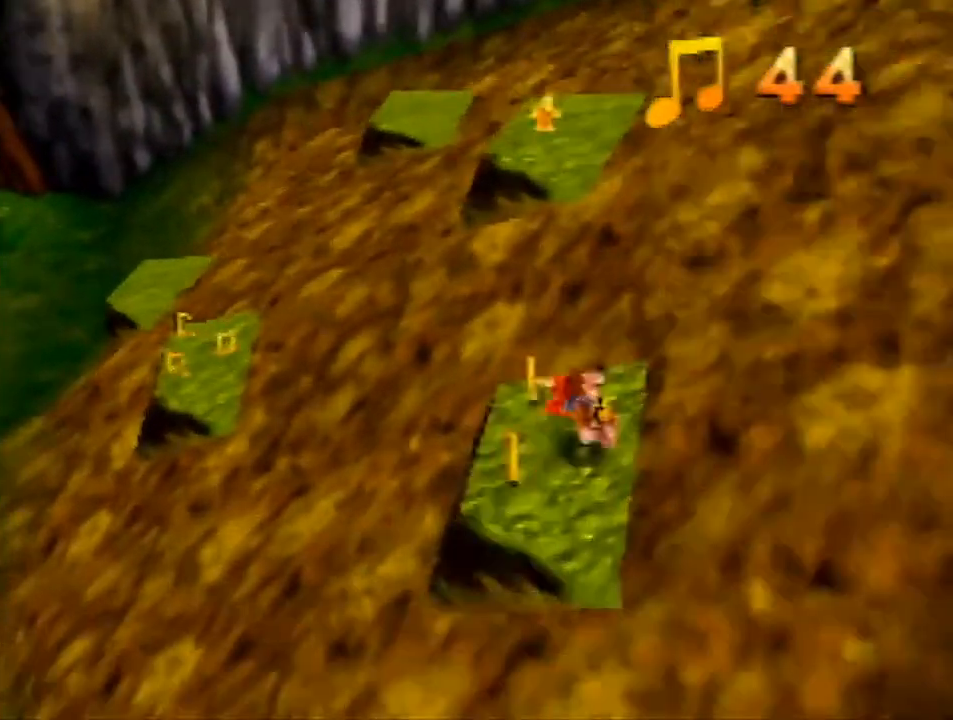
{"buttons": ["Z"], "left_stick": "up", "events": [[33, "left_stick", "down"], [200, "left_stick", "right"], [267, "left_stick", "up"]]}
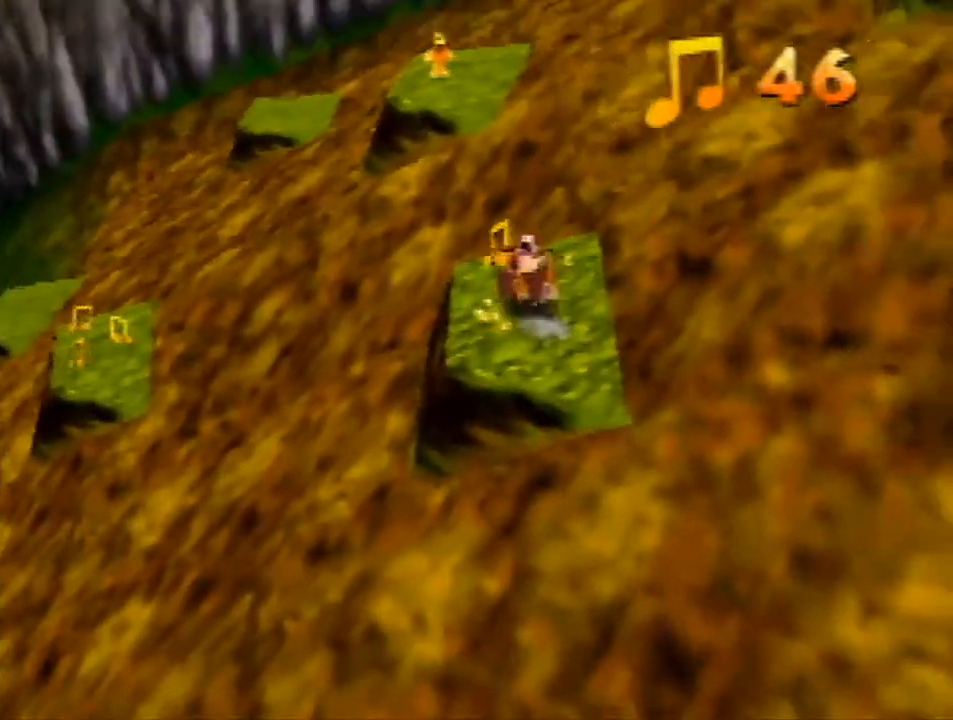
{"buttons": ["A", "Z"], "left_stick": "up", "events": [[200, "A", "down"]]}
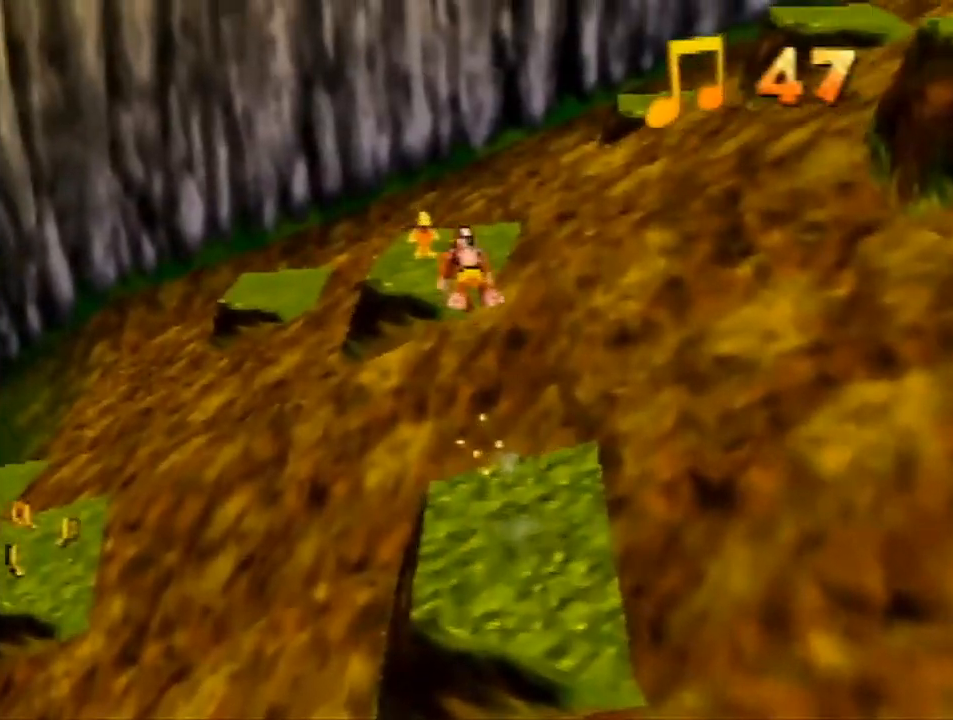
{"buttons": ["Z"], "left_stick": "up", "events": [[400, "A", "up"]]}
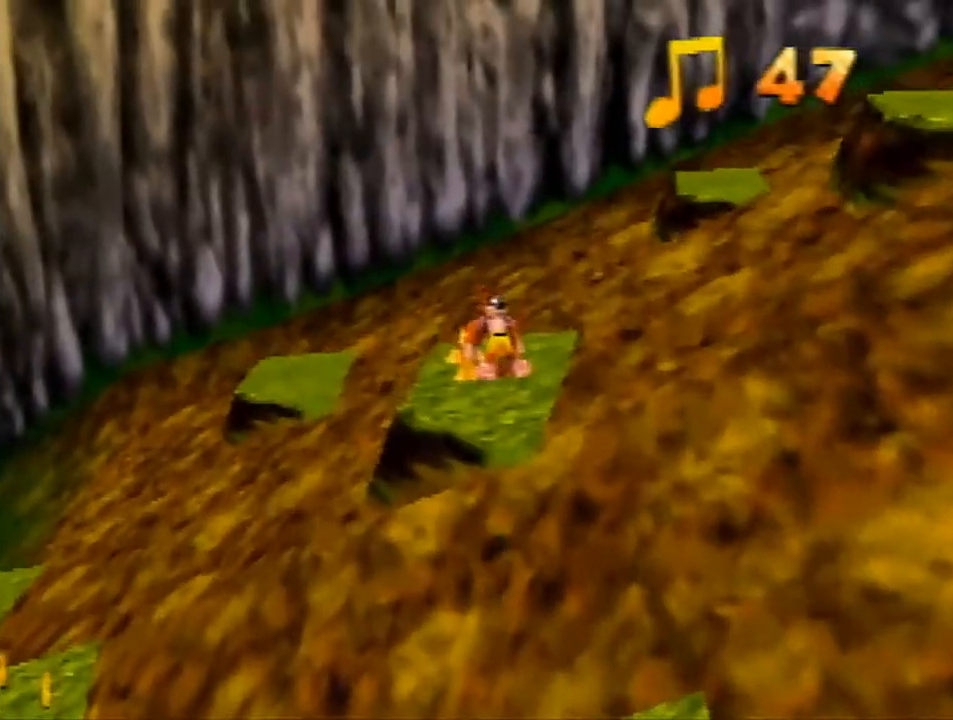
{"buttons": ["Z"], "left_stick": "up-left", "events": [[400, "left_stick", "up-left"]]}